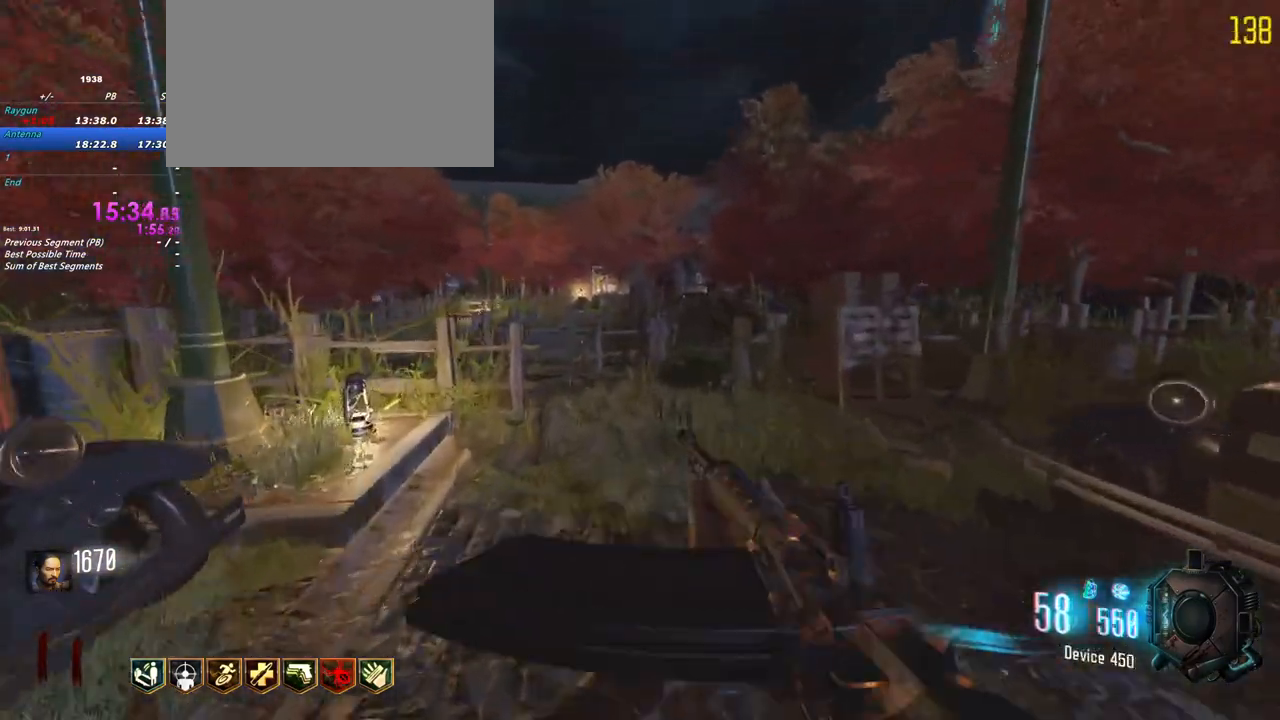
Gameplay with keyboard and mouse; each line is a JSON object with the keys and mouse buttons held at the frame after it. "events" lists presses ("down") and releases ("up") of "1", "2", "3", "4", "5", "a", "alt", "c", "caps_lock", "ctrl", "d", "e", "f", "g", "q", "r", "s", "shift", "t", "tab", "v", "w", "x", "z", "mouse_left", "mouse_wheel" and "mouse_right" between this image and that frame as [ms after this image, input, new state], when the widget could be followed in between. "mouse_left", "mouse_wheel", "mouse_right" = the "left", "wheel", "right" buttons of the "mouse" list. No other keys are recorded. "wheel" means that the mouse wheel is clicked or scrolled. Not read: mouse_move.
{"keys": ["shift", "w"], "mouse": []}
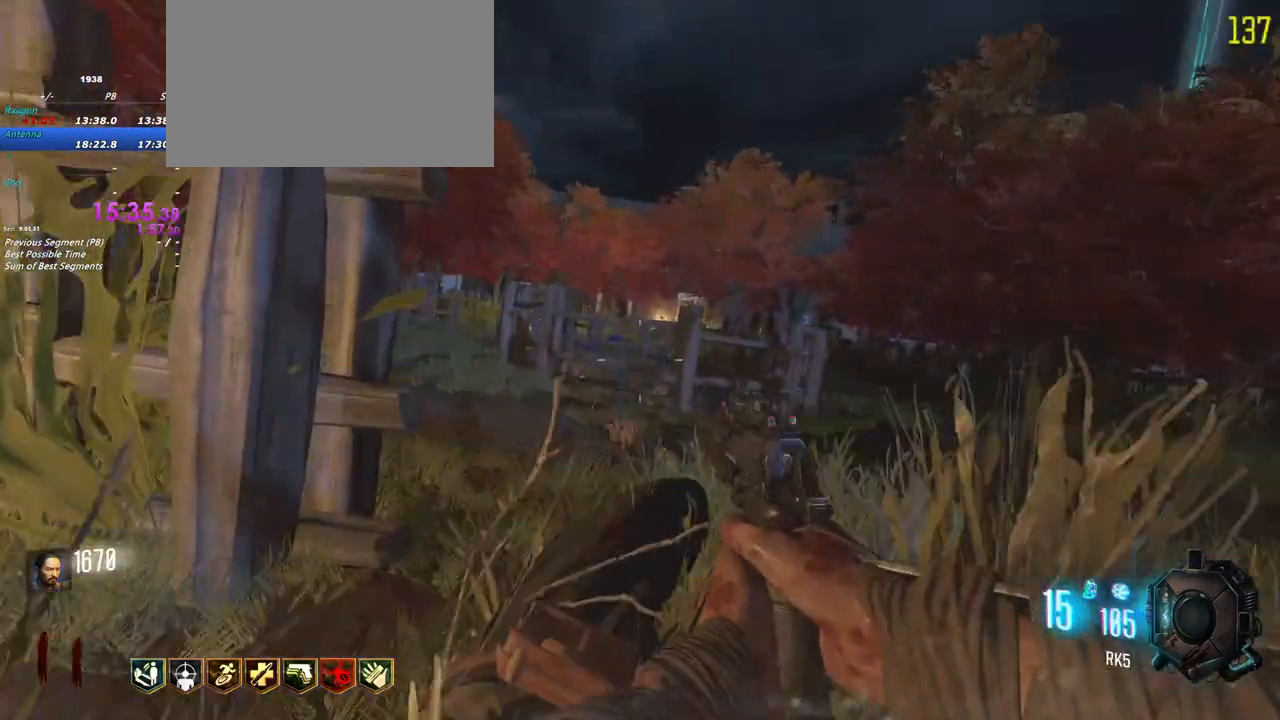
{"keys": ["a", "shift", "w"], "mouse": [], "events": [[283, "a", "down"]]}
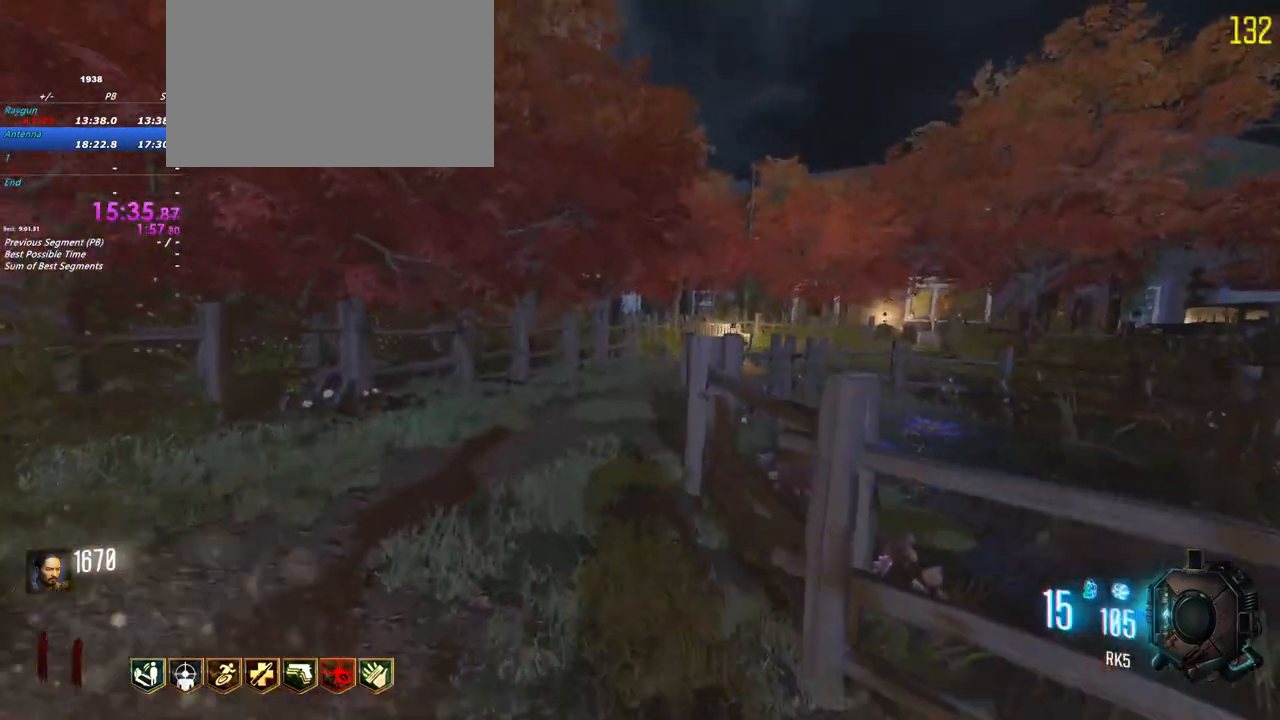
{"keys": ["shift", "w"], "mouse": [], "events": [[17, "a", "up"]]}
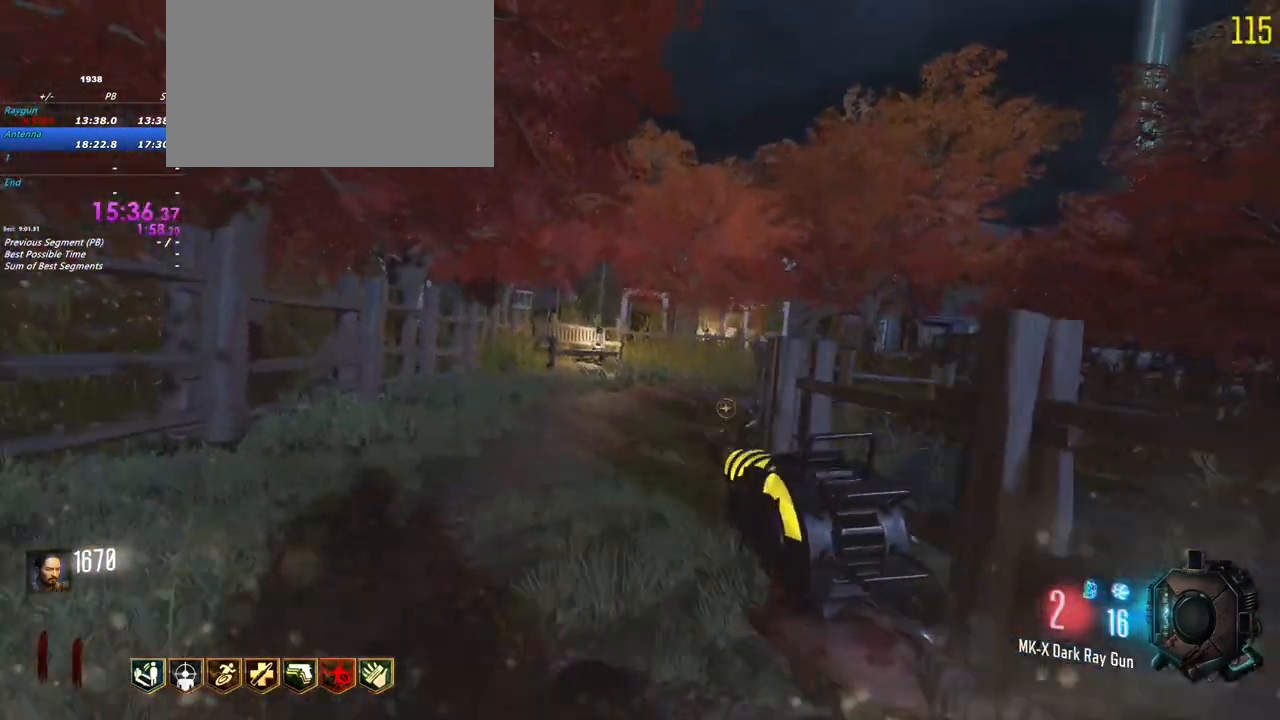
{"keys": ["d", "shift", "w"], "mouse": [], "events": [[417, "d", "down"]]}
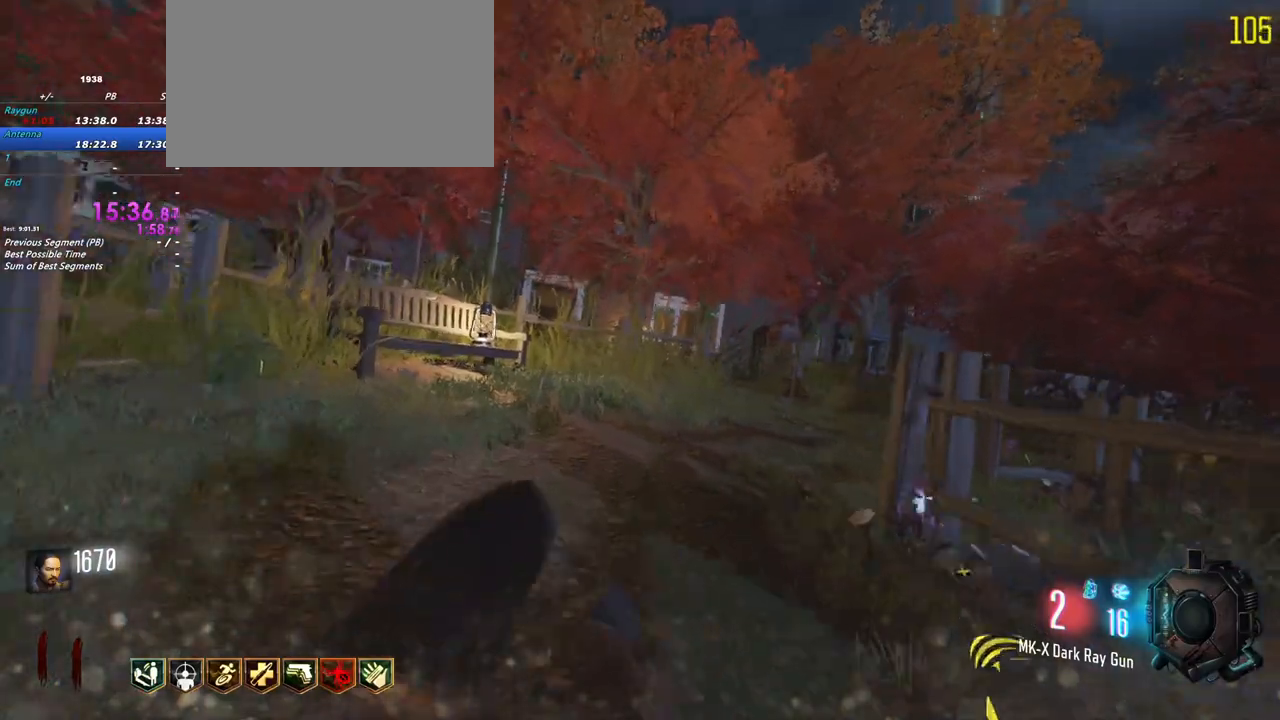
{"keys": ["d", "shift", "w"], "mouse": [], "events": [[333, "d", "up"], [383, "d", "down"]]}
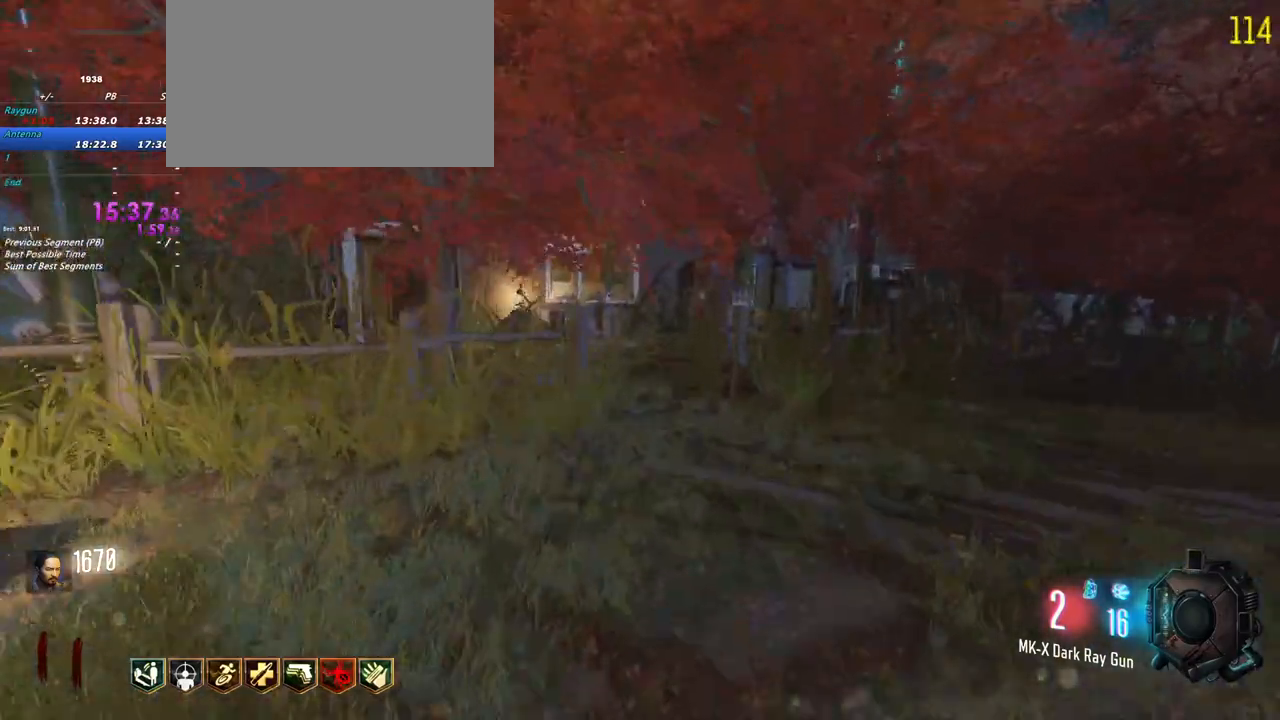
{"keys": ["a", "shift", "w"], "mouse": []}
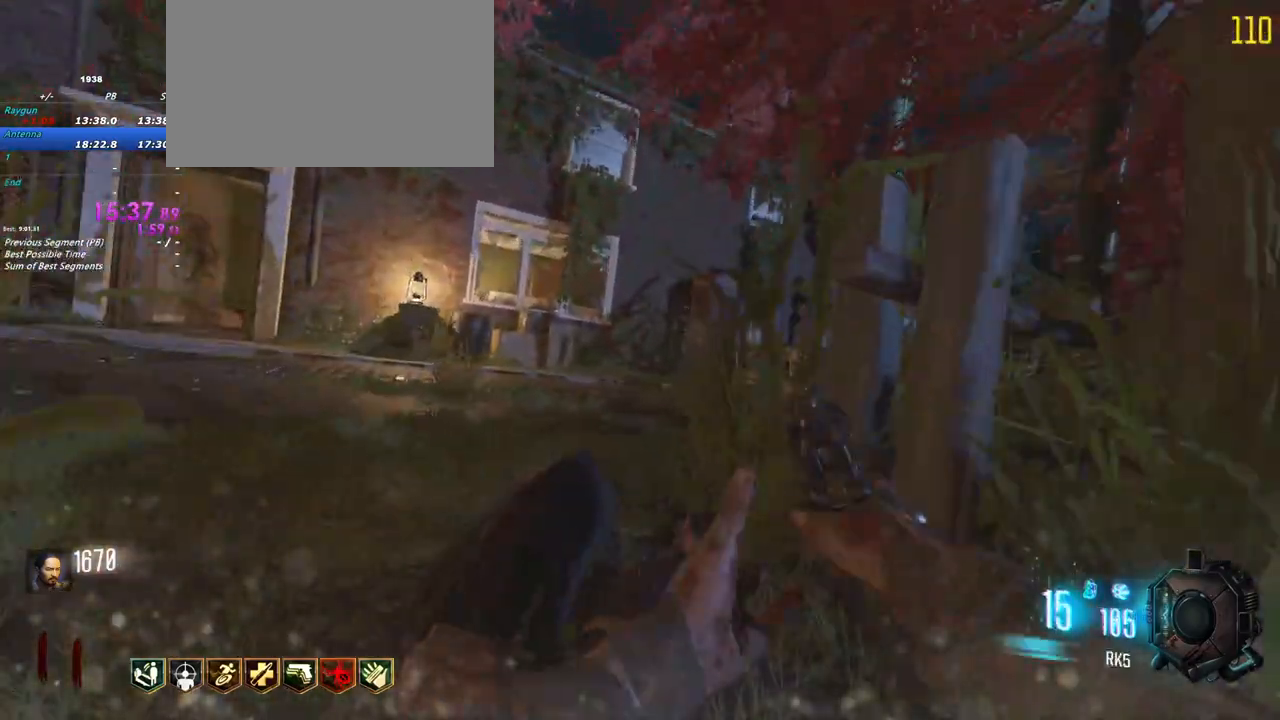
{"keys": ["shift", "w"], "mouse": [], "events": [[317, "a", "up"]]}
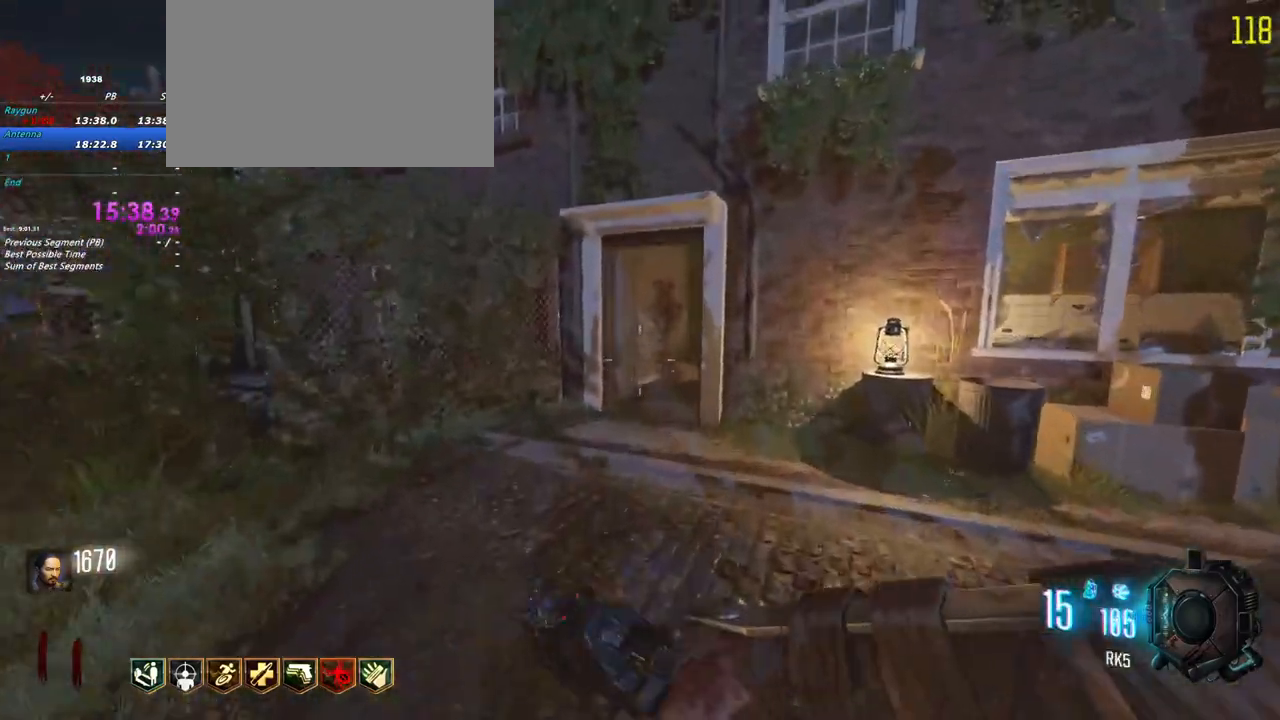
{"keys": ["shift", "w"], "mouse": []}
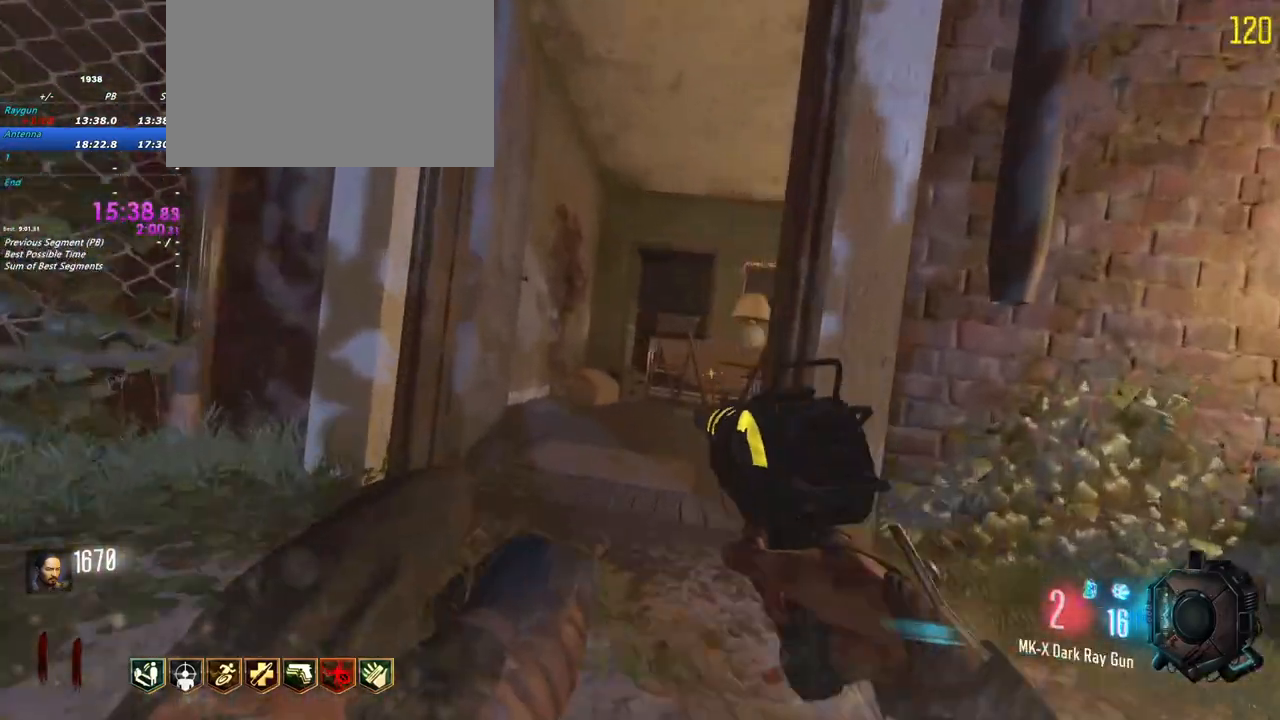
{"keys": ["d", "shift", "w"], "mouse": [], "events": [[300, "d", "down"]]}
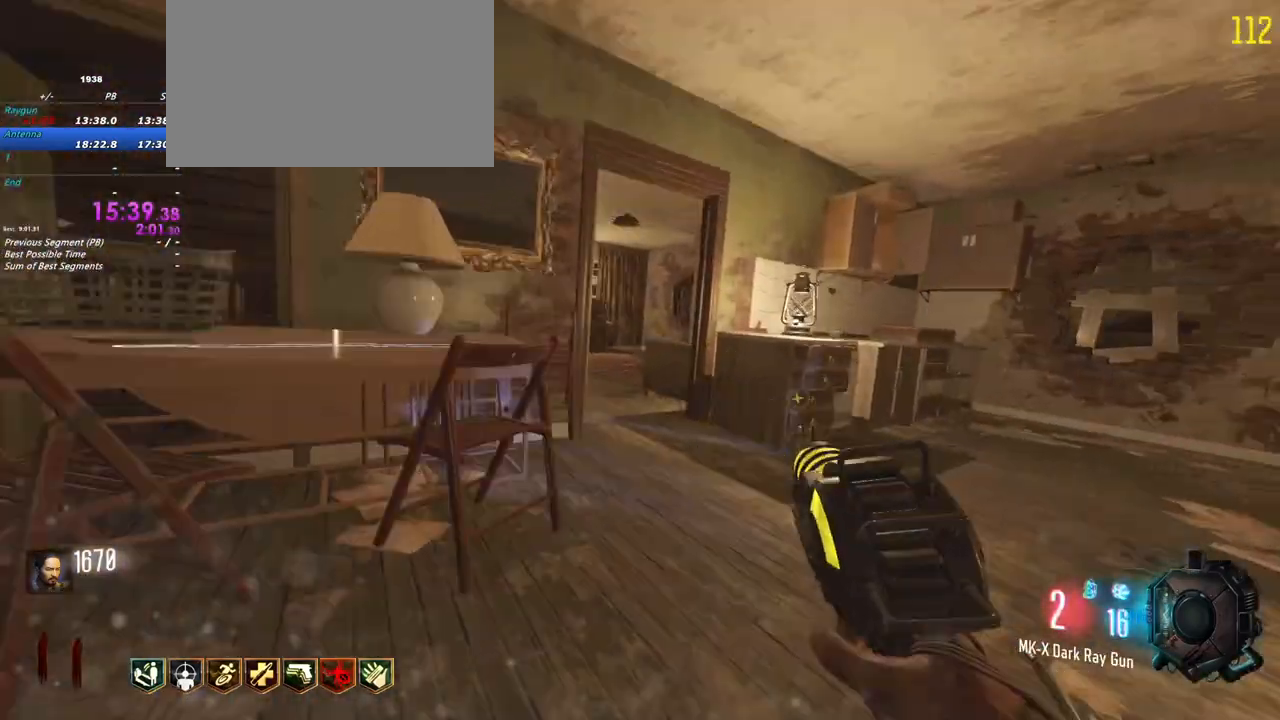
{"keys": ["shift", "w"], "mouse": [], "events": [[183, "d", "up"], [267, "a", "down"], [500, "a", "up"]]}
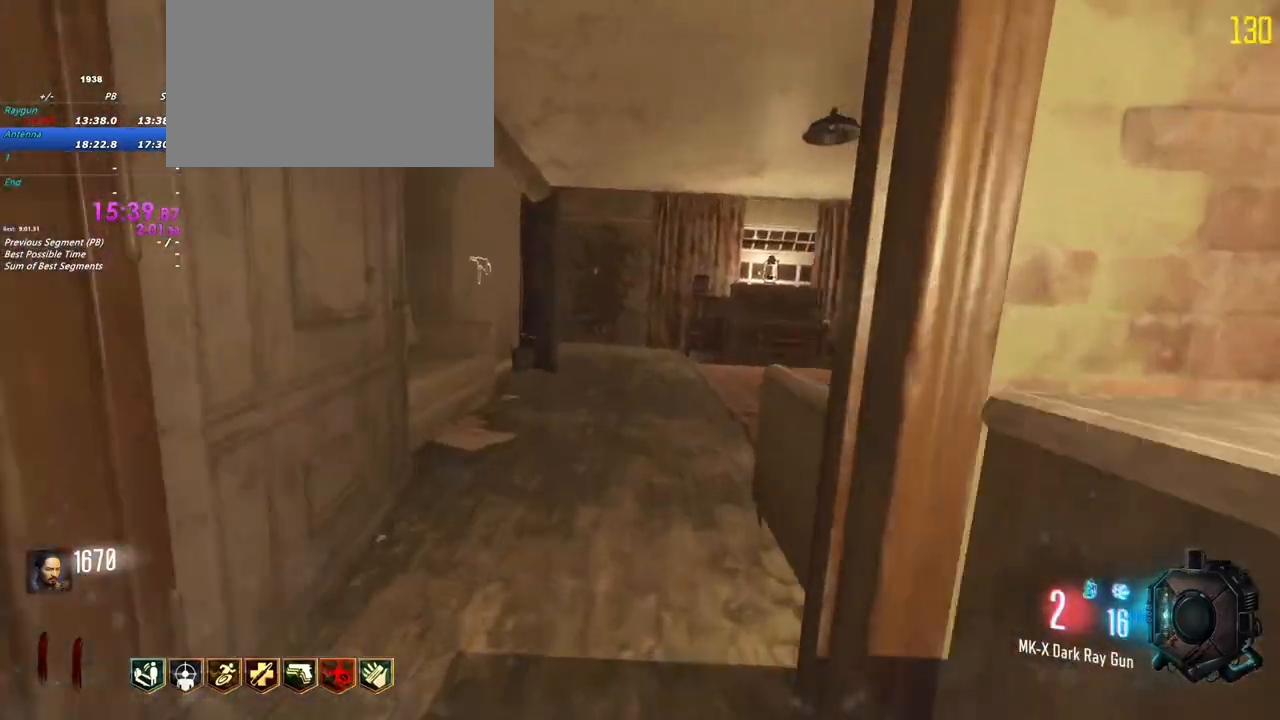
{"keys": ["shift", "w"], "mouse": [], "events": []}
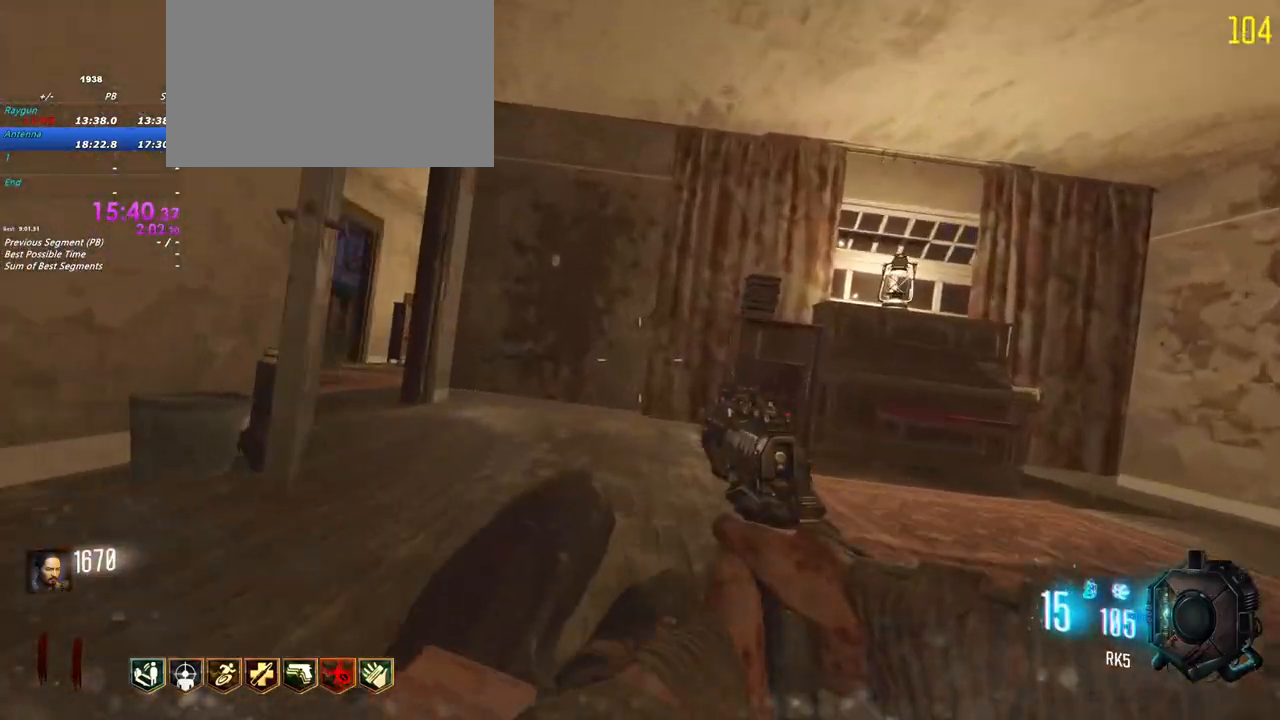
{"keys": ["shift", "w"], "mouse": [], "events": [[17, "a", "down"], [217, "a", "up"], [400, "a", "down"], [450, "a", "up"]]}
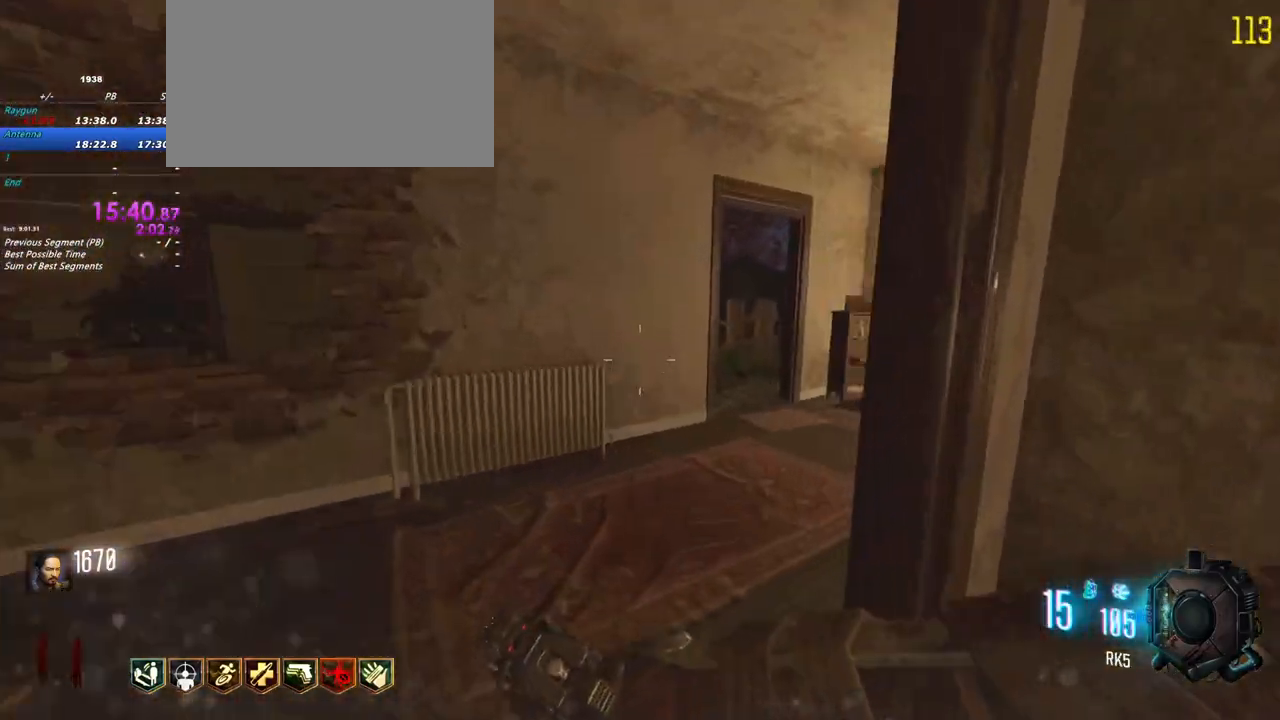
{"keys": ["a", "shift", "w"], "mouse": [], "events": [[450, "a", "down"]]}
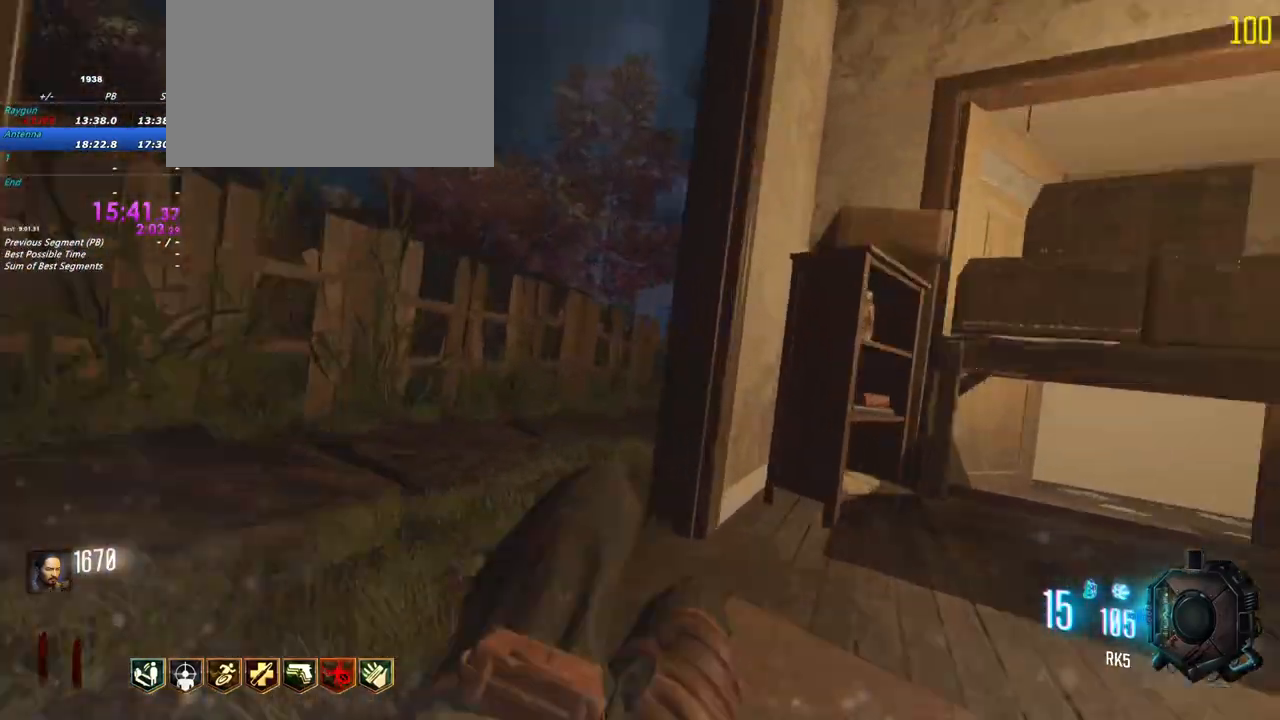
{"keys": ["shift", "w"], "mouse": []}
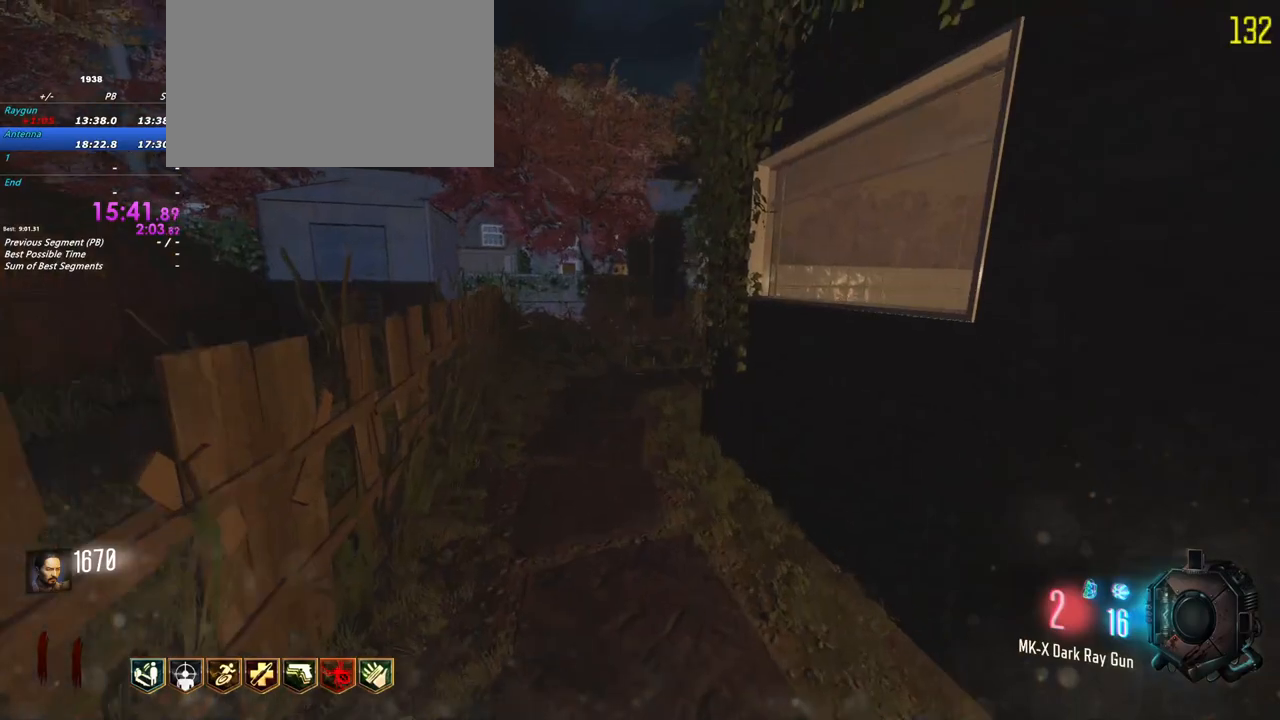
{"keys": ["d", "shift", "w"], "mouse": [], "events": [[450, "d", "down"]]}
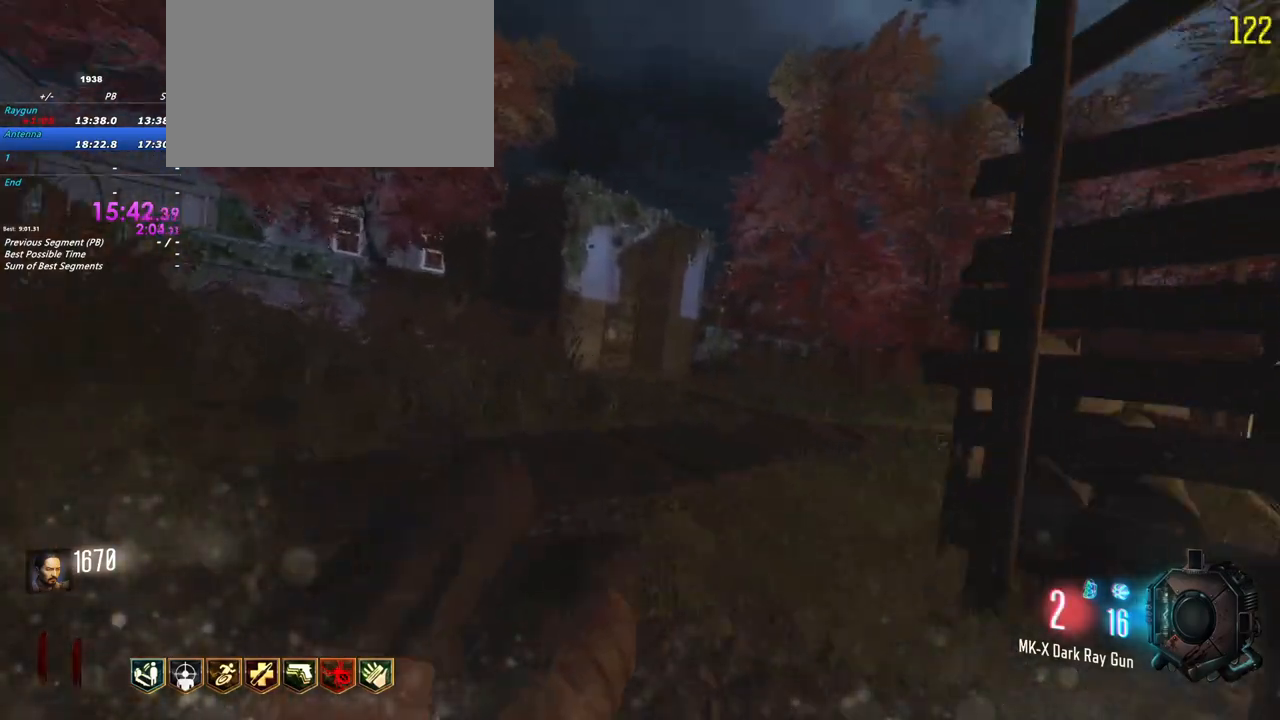
{"keys": ["shift", "w"], "mouse": [], "events": [[33, "d", "up"]]}